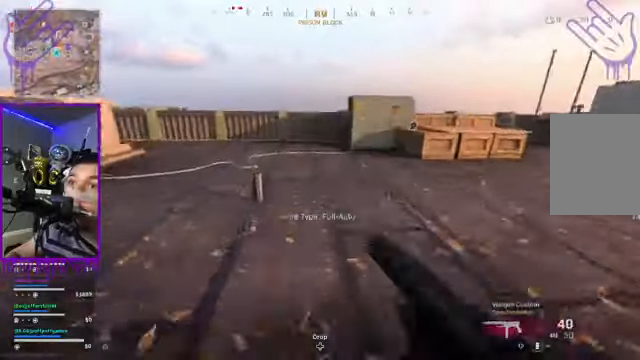
Gameplay with a controller (Xbox layout); each line is a JSON object with the inputs held at the frame after it. "events" lists button and stick changes between this image and that frame as [ms after this image, input, new state], when the widget could be followed in between. Not read: L3 R3.
{"buttons": [], "left_stick": "up", "right_stick": "right", "events": [[200, "right_stick", "right"]]}
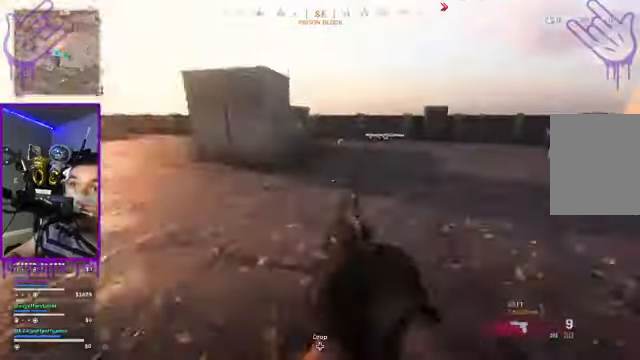
{"buttons": [], "left_stick": "up", "right_stick": "center", "events": [[100, "right_stick", "center"]]}
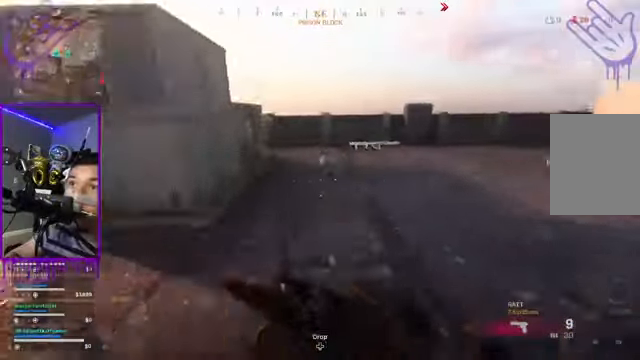
{"buttons": [], "left_stick": "up", "right_stick": "center", "events": []}
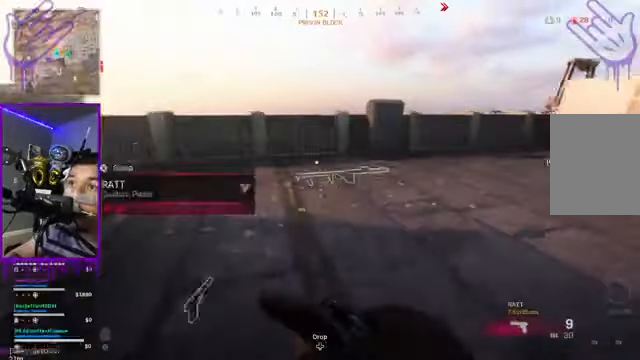
{"buttons": [], "left_stick": "up", "right_stick": "right", "events": [[167, "right_stick", "up-right"], [234, "X", "down"], [234, "right_stick", "right"], [467, "X", "up"]]}
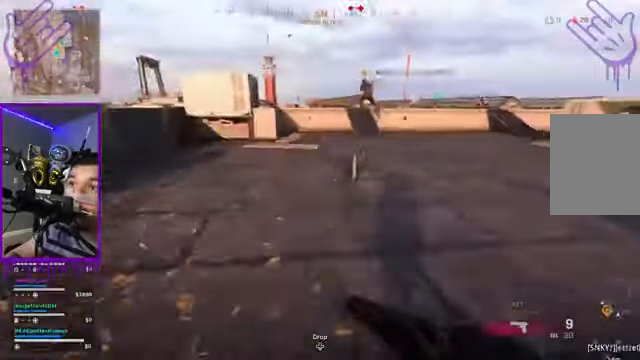
{"buttons": [], "left_stick": "up", "right_stick": "right", "events": []}
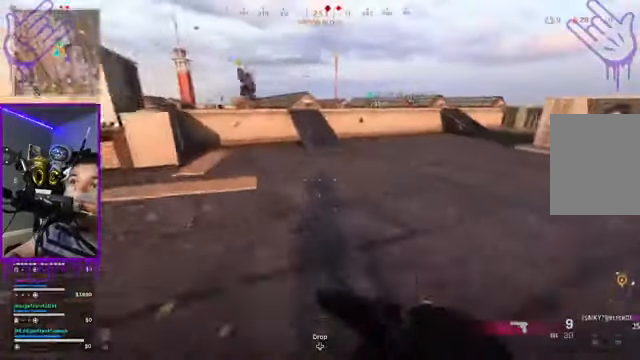
{"buttons": [], "left_stick": "up", "right_stick": "right", "events": [[34, "right_stick", "center"], [467, "right_stick", "right"]]}
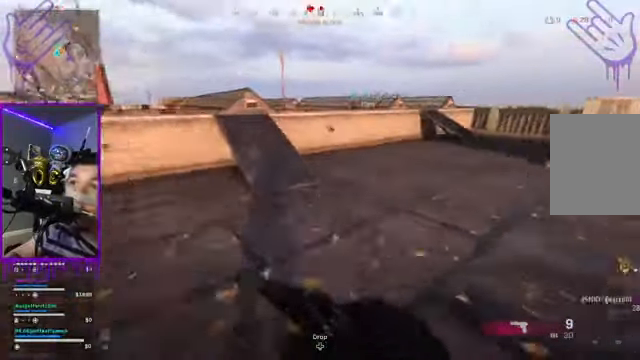
{"buttons": [], "left_stick": "up", "right_stick": "center", "events": [[400, "right_stick", "center"]]}
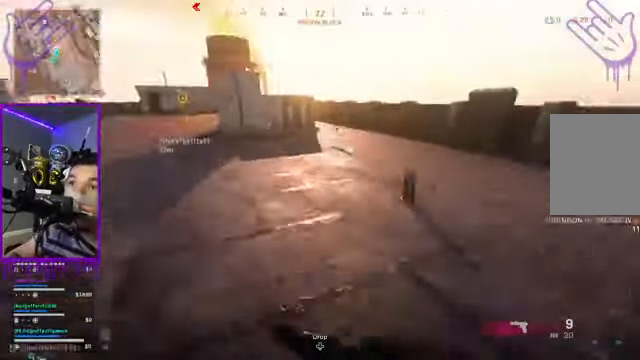
{"buttons": ["B"], "left_stick": "up", "right_stick": "center", "events": [[334, "B", "down"]]}
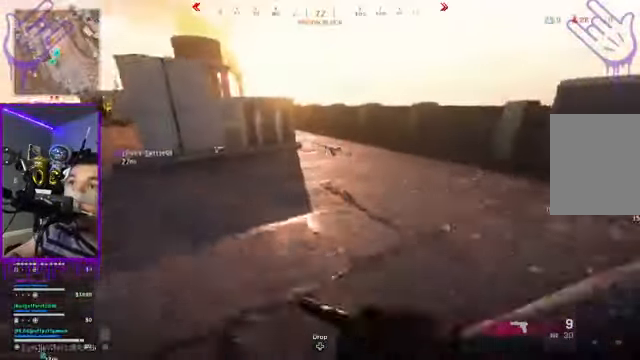
{"buttons": ["X"], "left_stick": "up", "right_stick": "right", "events": [[167, "B", "up"], [167, "right_stick", "right"], [200, "X", "down"]]}
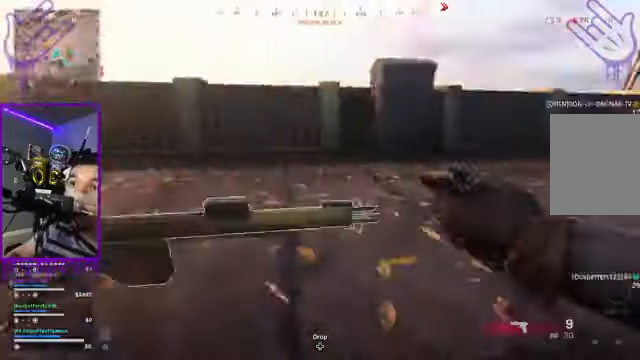
{"buttons": [], "left_stick": "up", "right_stick": "center", "events": [[100, "X", "up"], [400, "right_stick", "center"]]}
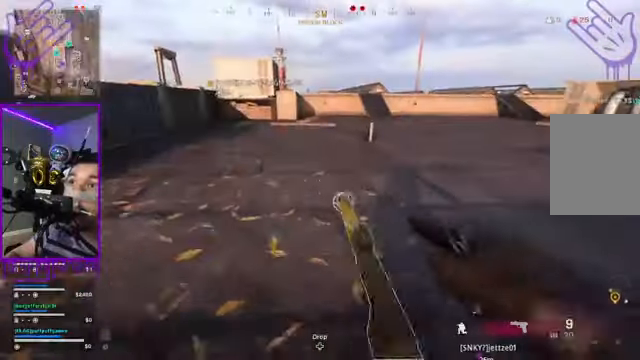
{"buttons": [], "left_stick": "down", "right_stick": "center", "events": [[234, "left_stick", "down"]]}
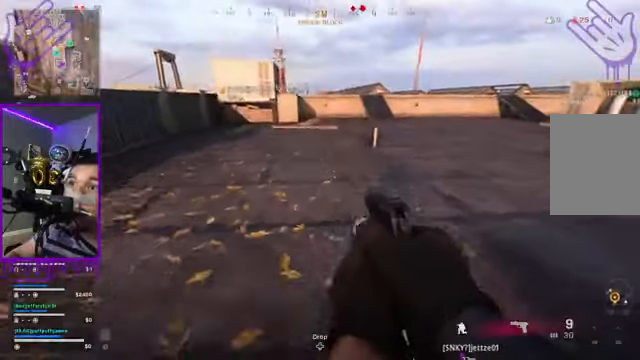
{"buttons": ["X"], "left_stick": "down", "right_stick": "center", "events": [[367, "X", "down"]]}
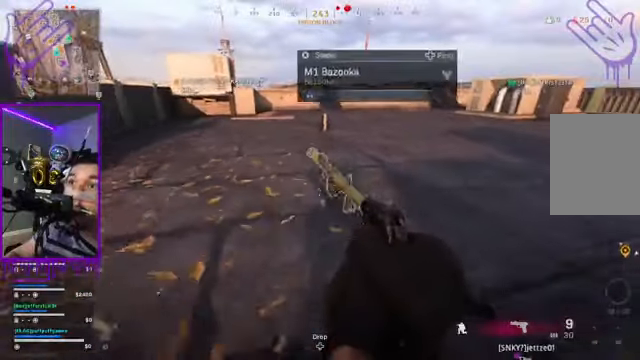
{"buttons": [], "left_stick": "up", "right_stick": "center"}
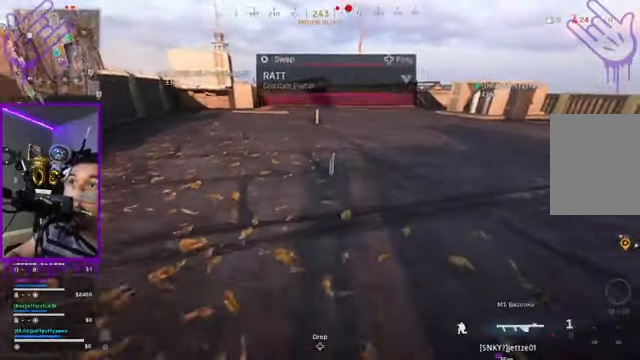
{"buttons": [], "left_stick": "up", "right_stick": "center", "events": [[367, "A", "down"], [500, "A", "up"]]}
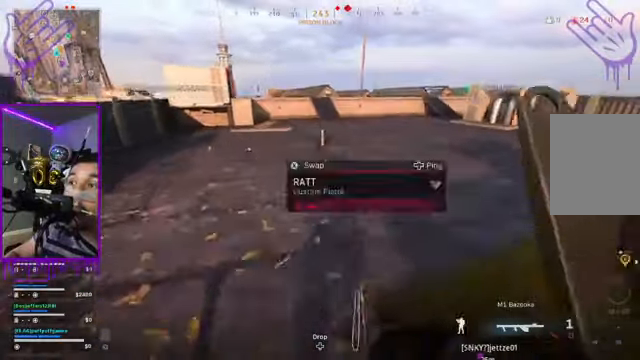
{"buttons": [], "left_stick": "up", "right_stick": "center", "events": []}
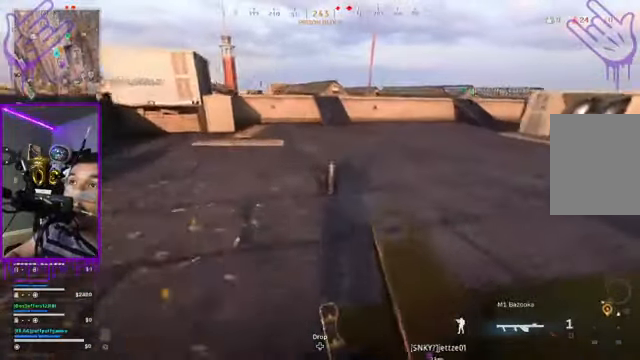
{"buttons": [], "left_stick": "up", "right_stick": "center", "events": []}
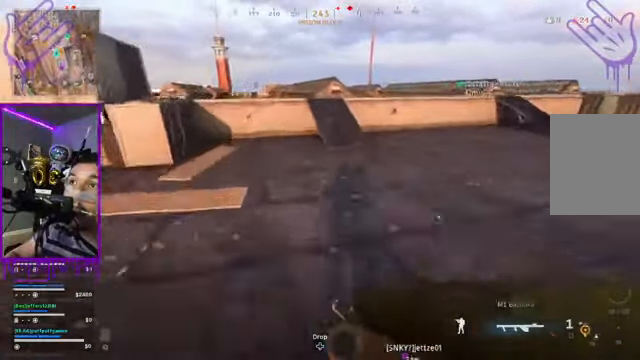
{"buttons": [], "left_stick": "up", "right_stick": "left", "events": [[434, "right_stick", "left"]]}
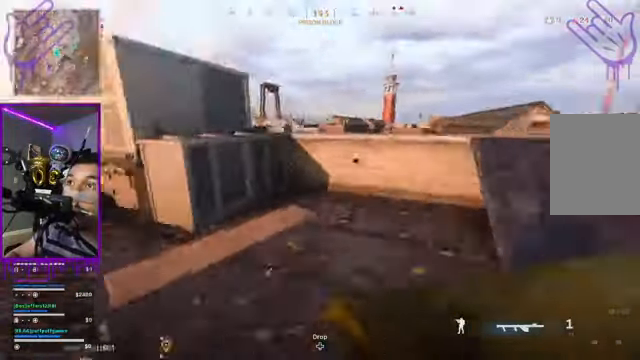
{"buttons": ["A"], "left_stick": "up", "right_stick": "center", "events": [[100, "right_stick", "center"], [400, "A", "down"]]}
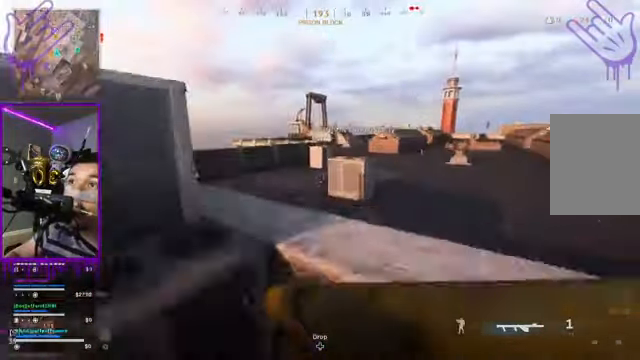
{"buttons": [], "left_stick": "up", "right_stick": "center", "events": [[34, "A", "up"]]}
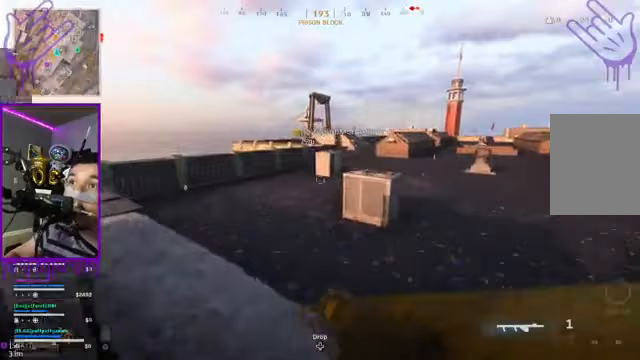
{"buttons": [], "left_stick": "up", "right_stick": "center", "events": [[167, "A", "down"], [300, "A", "up"]]}
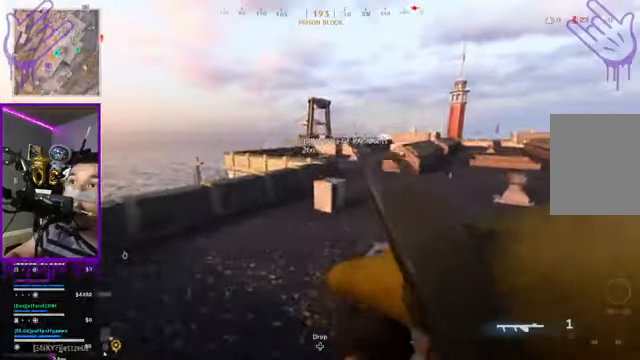
{"buttons": [], "left_stick": "up", "right_stick": "center", "events": []}
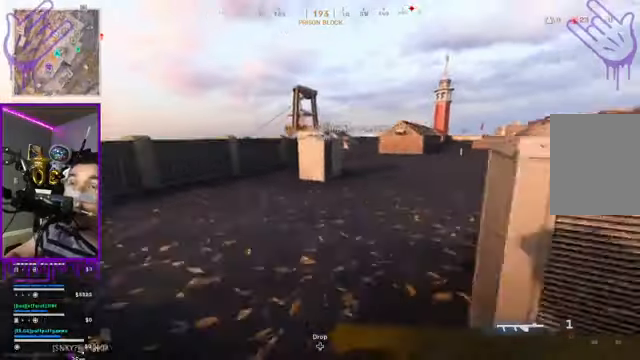
{"buttons": [], "left_stick": "up", "right_stick": "center", "events": [[33, "right_stick", "right"], [100, "right_stick", "center"]]}
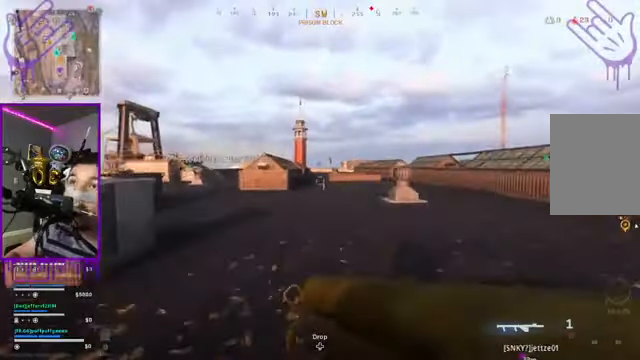
{"buttons": [], "left_stick": "up", "right_stick": "center", "events": [[300, "right_stick", "left"], [467, "right_stick", "center"]]}
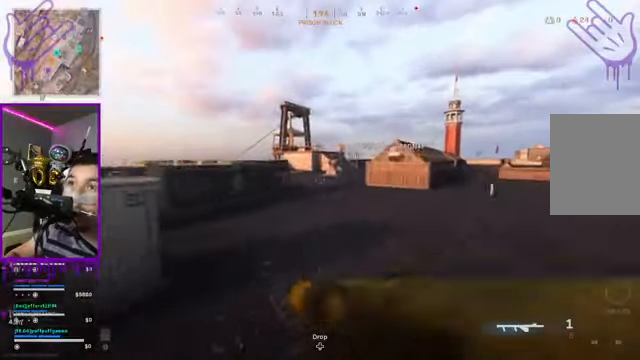
{"buttons": [], "left_stick": "up", "right_stick": "right", "events": [[467, "right_stick", "right"]]}
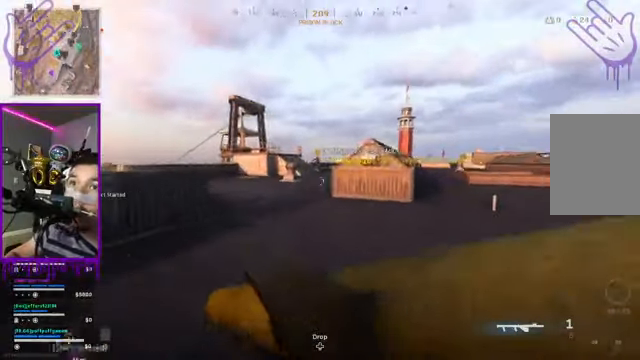
{"buttons": [], "left_stick": "up", "right_stick": "center", "events": [[66, "right_stick", "center"]]}
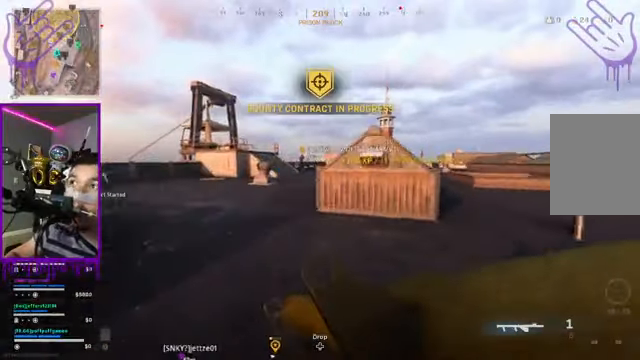
{"buttons": [], "left_stick": "up", "right_stick": "left", "events": [[200, "right_stick", "left"]]}
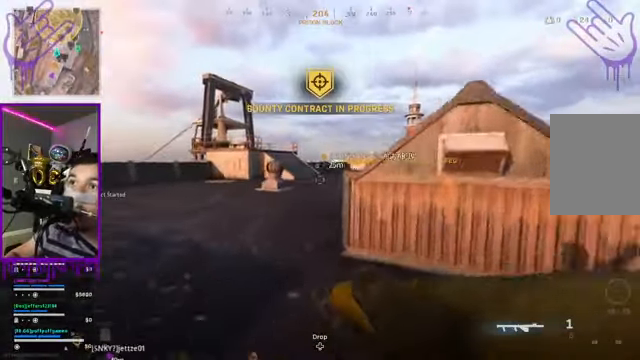
{"buttons": [], "left_stick": "up", "right_stick": "center", "events": [[33, "right_stick", "center"]]}
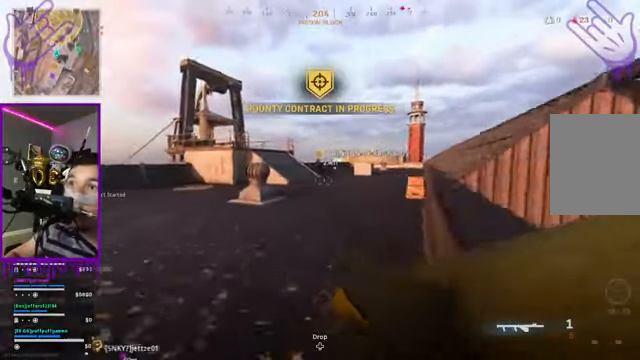
{"buttons": [], "left_stick": "up", "right_stick": "center", "events": []}
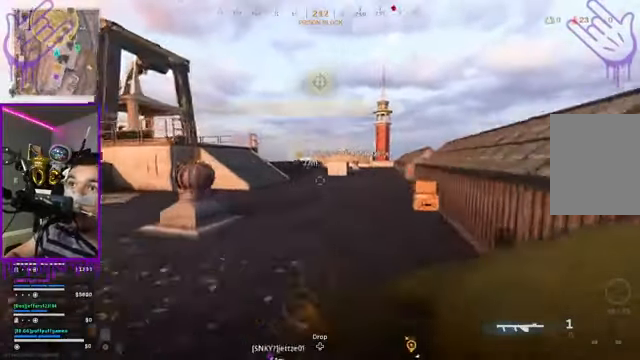
{"buttons": [], "left_stick": "up", "right_stick": "center", "events": []}